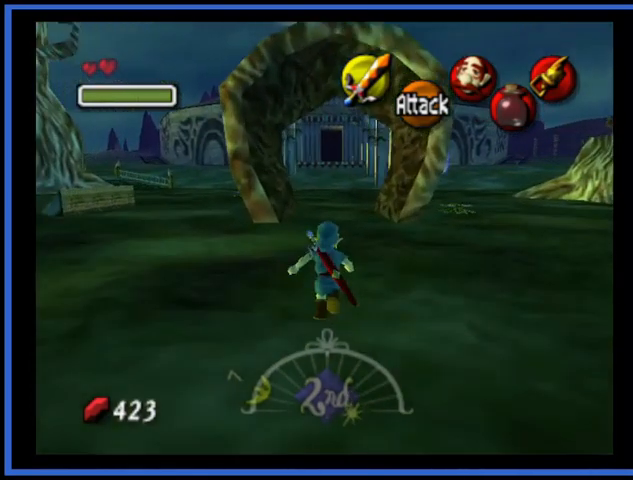
Gameplay with a controller (Xbox layout); each line is a JSON object with the inputs held at the frame after it. "events" lists button and stick changes between this image and that frame as [ms after this image, input, new state], when the widget could be followed in between. Not read: L3 R3.
{"buttons": ["L2"], "left_stick": "up", "right_stick": "center", "events": [[417, "L2", "down"]]}
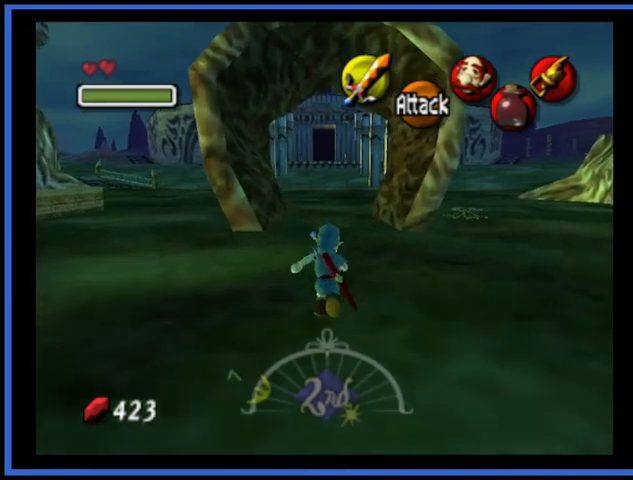
{"buttons": [], "left_stick": "up", "right_stick": "center", "events": [[167, "L2", "up"]]}
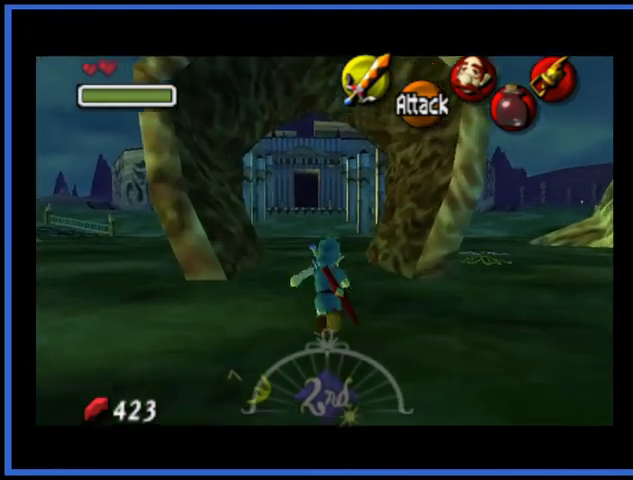
{"buttons": [], "left_stick": "up", "right_stick": "center", "events": []}
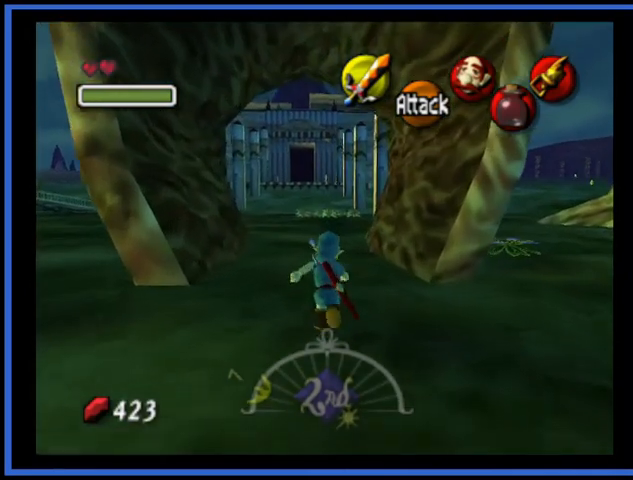
{"buttons": [], "left_stick": "up", "right_stick": "center", "events": []}
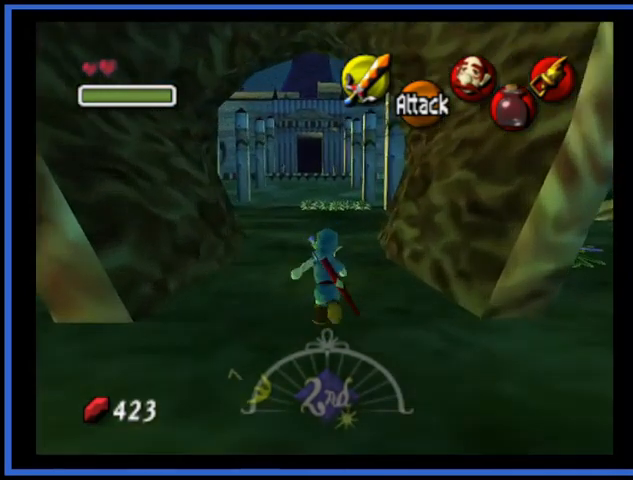
{"buttons": [], "left_stick": "up", "right_stick": "center", "events": []}
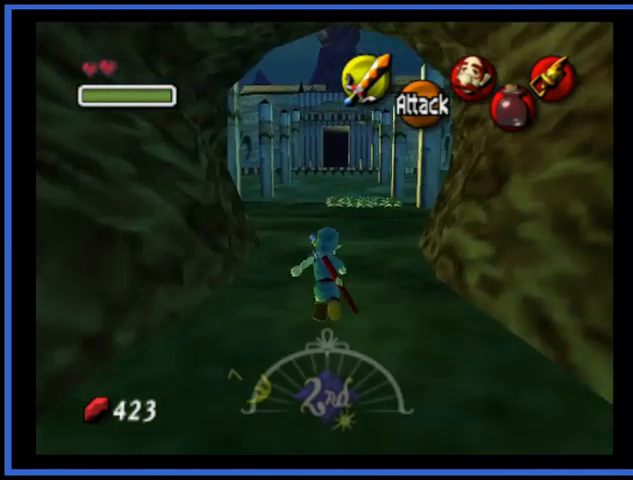
{"buttons": [], "left_stick": "up", "right_stick": "center", "events": []}
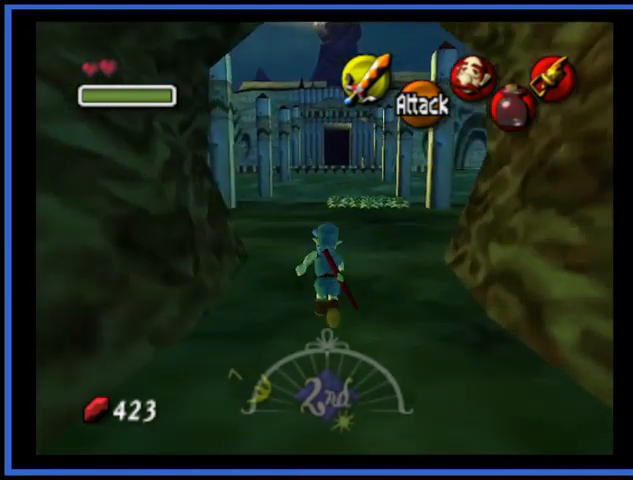
{"buttons": [], "left_stick": "up", "right_stick": "center", "events": []}
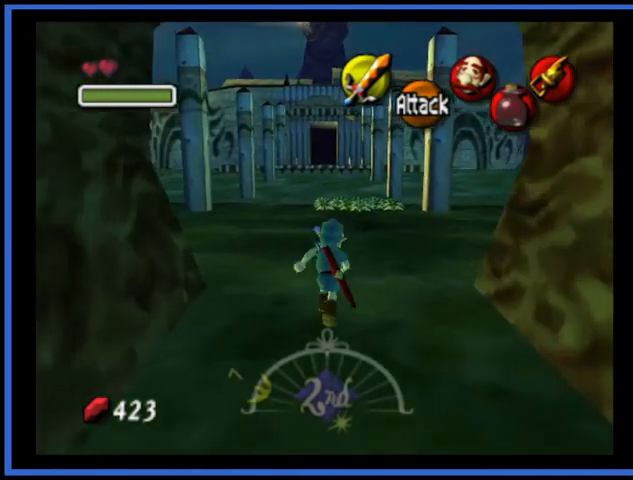
{"buttons": [], "left_stick": "up", "right_stick": "center", "events": []}
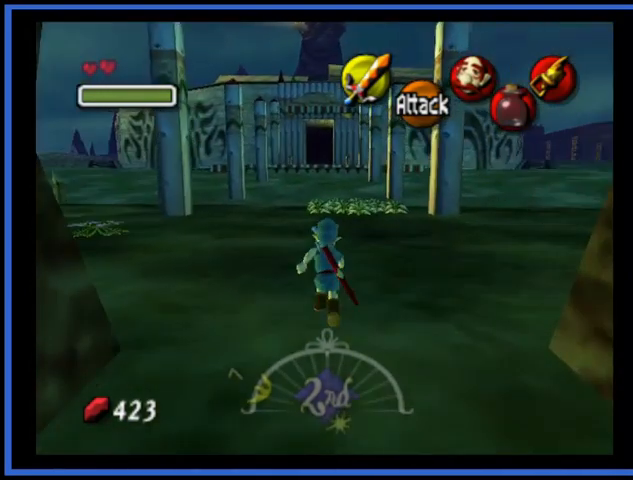
{"buttons": [], "left_stick": "up", "right_stick": "center", "events": []}
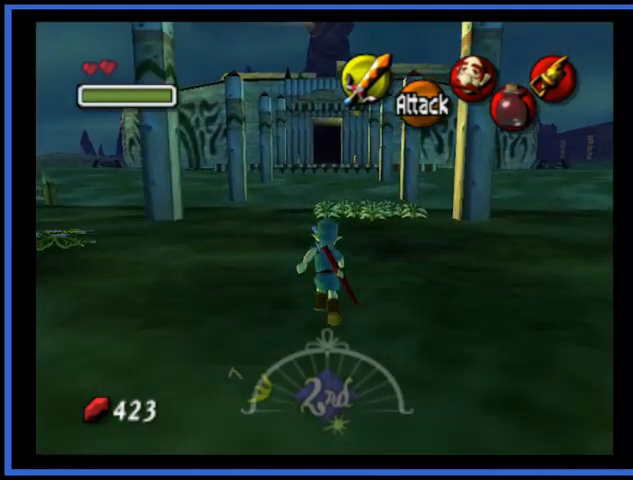
{"buttons": [], "left_stick": "up", "right_stick": "center", "events": []}
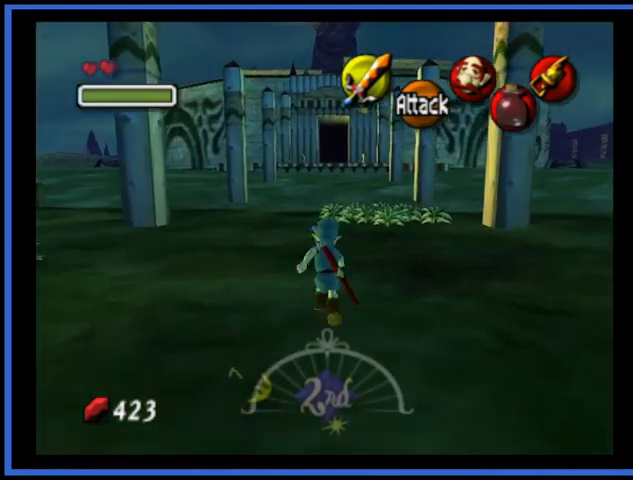
{"buttons": [], "left_stick": "up", "right_stick": "center", "events": []}
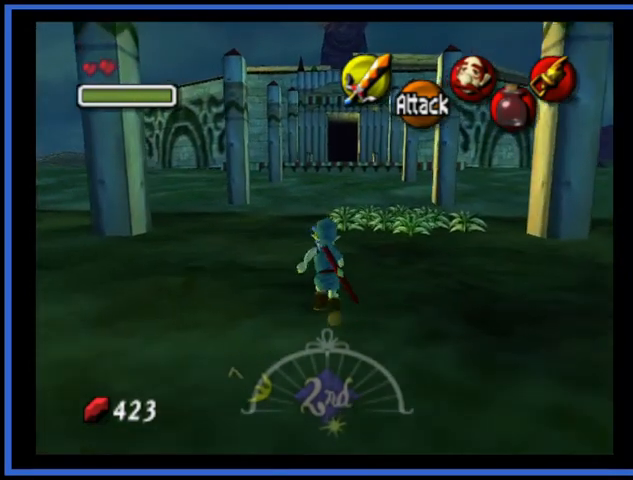
{"buttons": [], "left_stick": "up", "right_stick": "center", "events": []}
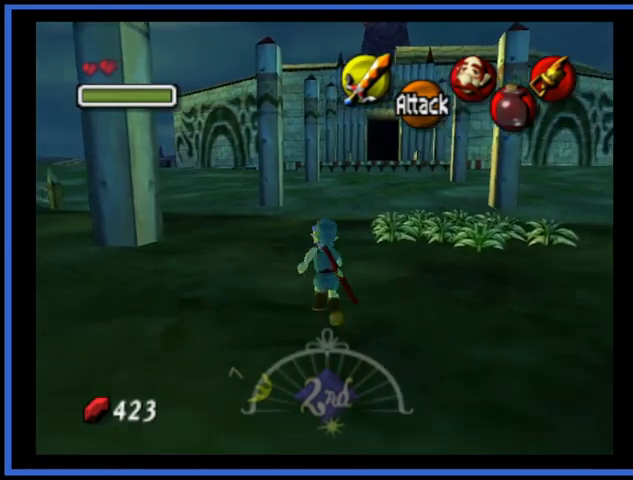
{"buttons": ["A"], "left_stick": "up", "right_stick": "center", "events": [[417, "A", "down"]]}
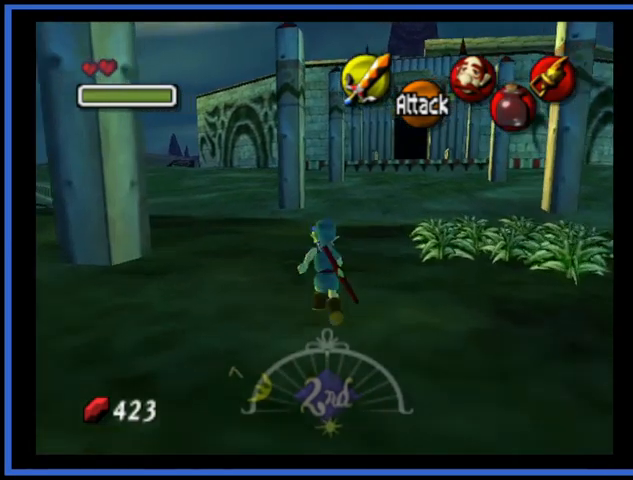
{"buttons": [], "left_stick": "up", "right_stick": "center", "events": [[209, "A", "up"]]}
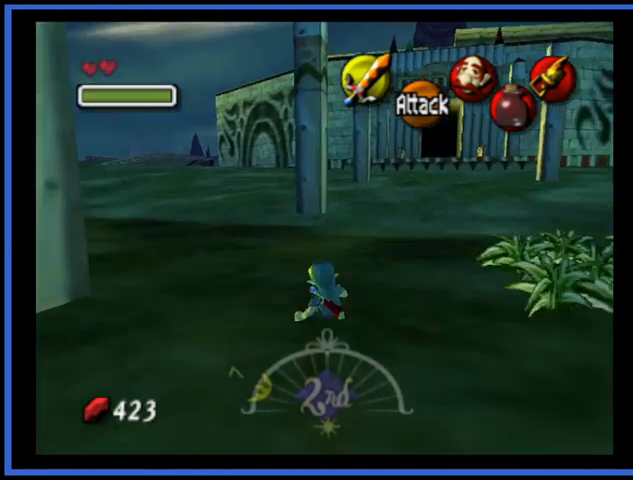
{"buttons": [], "left_stick": "up", "right_stick": "center", "events": []}
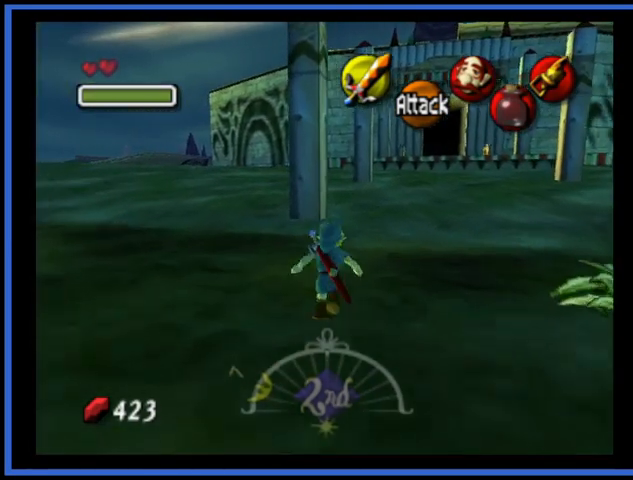
{"buttons": [], "left_stick": "up", "right_stick": "center", "events": [[167, "A", "down"], [459, "A", "up"]]}
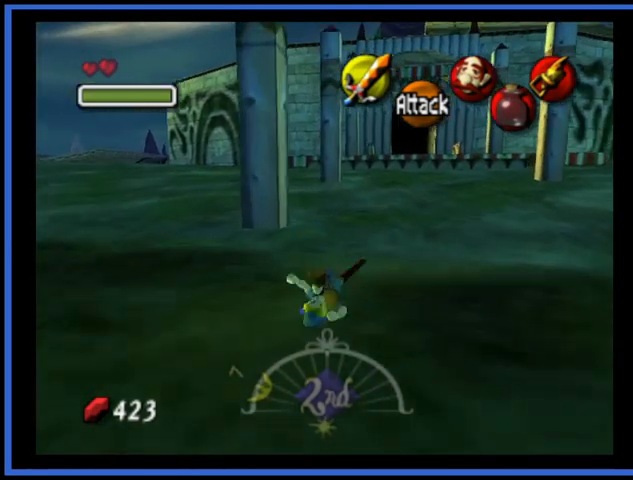
{"buttons": [], "left_stick": "up", "right_stick": "center", "events": []}
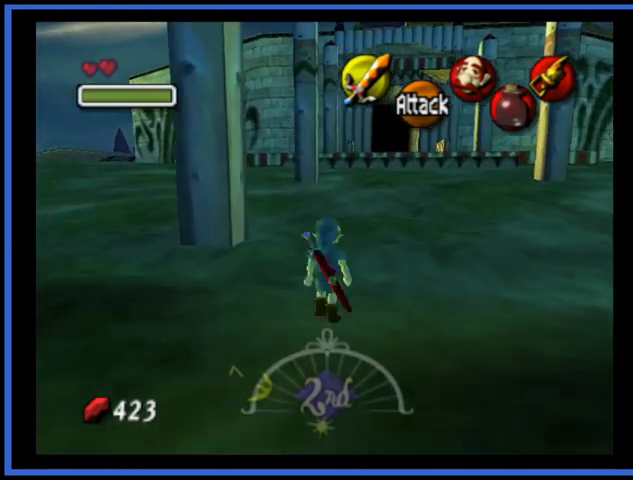
{"buttons": [], "left_stick": "up", "right_stick": "center", "events": []}
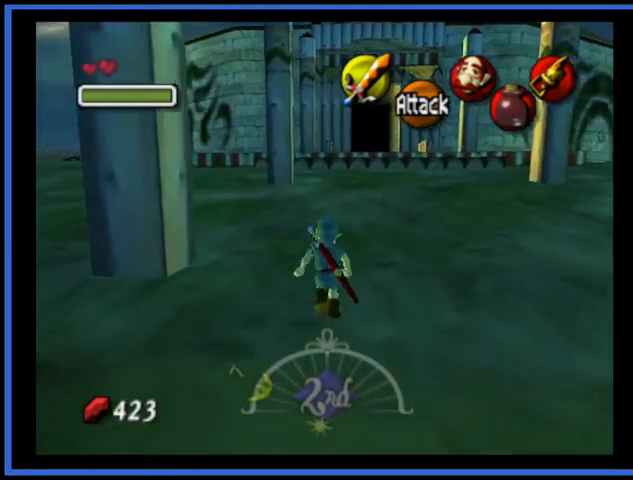
{"buttons": ["A"], "left_stick": "up", "right_stick": "center", "events": [[417, "A", "down"]]}
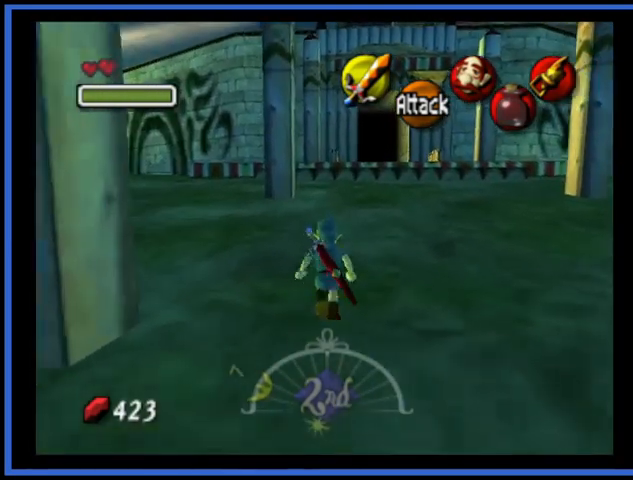
{"buttons": [], "left_stick": "up", "right_stick": "center", "events": [[292, "A", "up"]]}
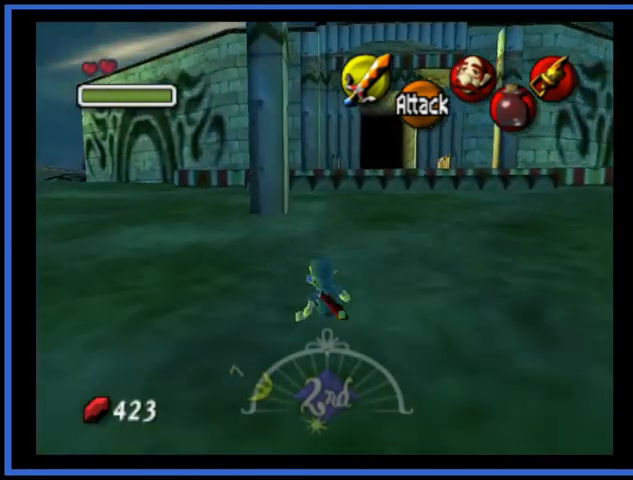
{"buttons": ["A"], "left_stick": "up", "right_stick": "center", "events": [[250, "A", "down"]]}
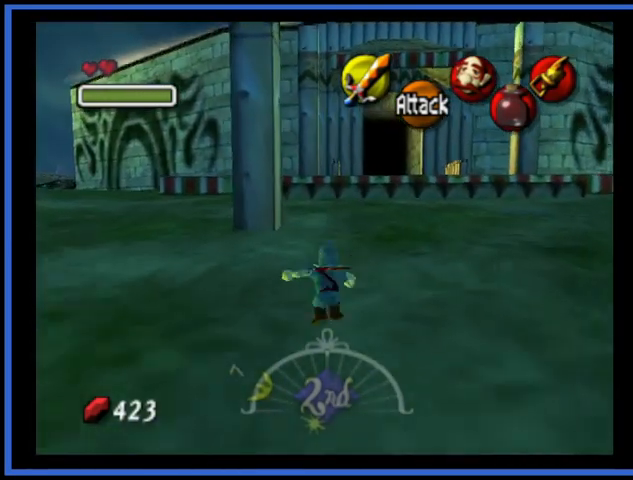
{"buttons": [], "left_stick": "up", "right_stick": "center", "events": [[84, "A", "up"]]}
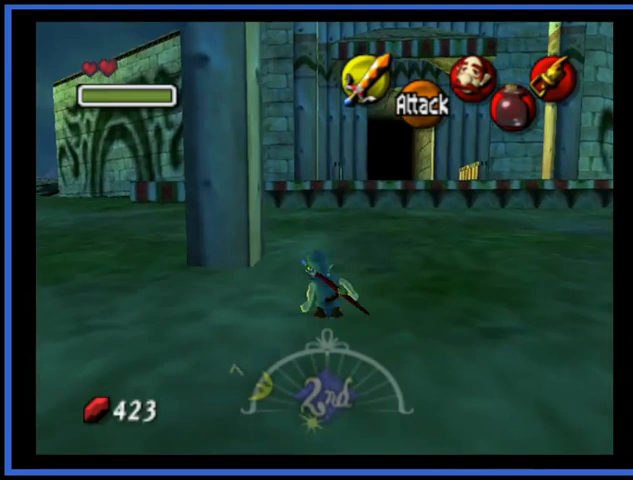
{"buttons": ["A"], "left_stick": "up", "right_stick": "center", "events": [[250, "A", "down"]]}
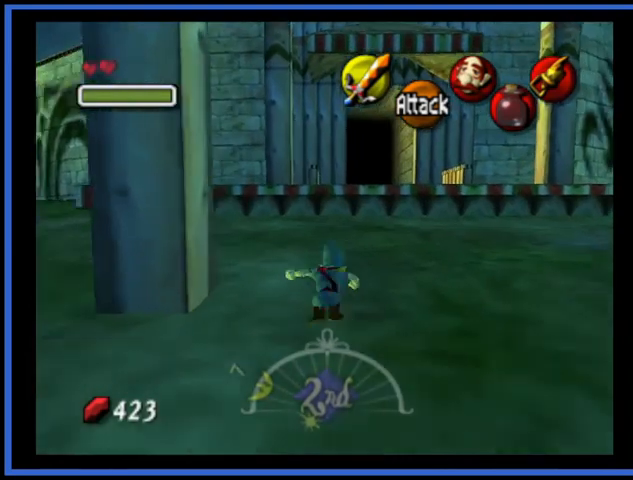
{"buttons": [], "left_stick": "up-right", "right_stick": "center", "events": [[42, "A", "up"], [417, "left_stick", "up-right"]]}
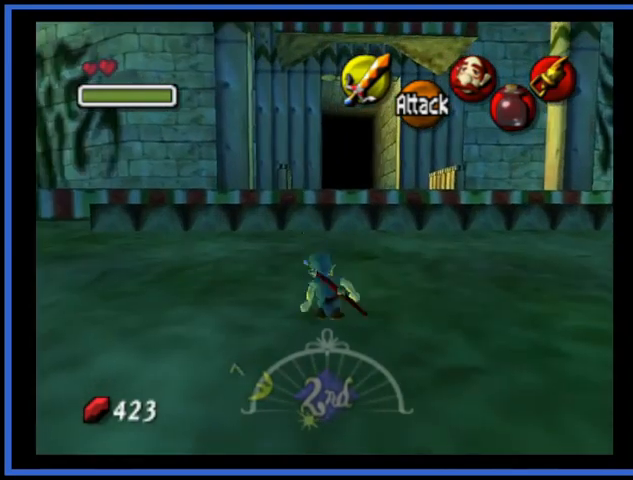
{"buttons": [], "left_stick": "right", "right_stick": "center", "events": [[250, "left_stick", "right"]]}
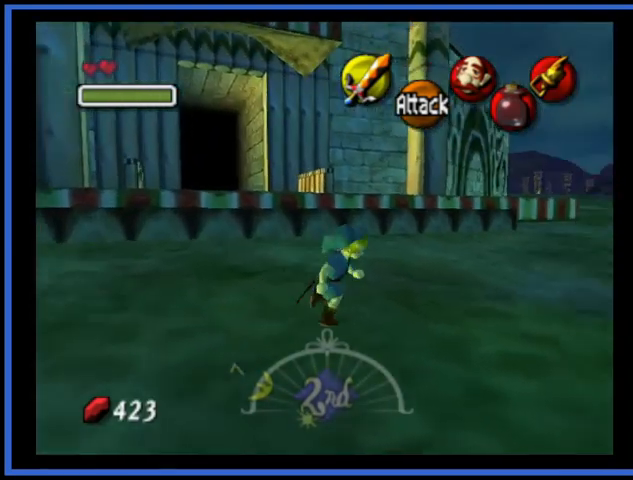
{"buttons": [], "left_stick": "up-right", "right_stick": "center", "events": [[84, "A", "down"], [376, "left_stick", "up-right"], [417, "A", "up"]]}
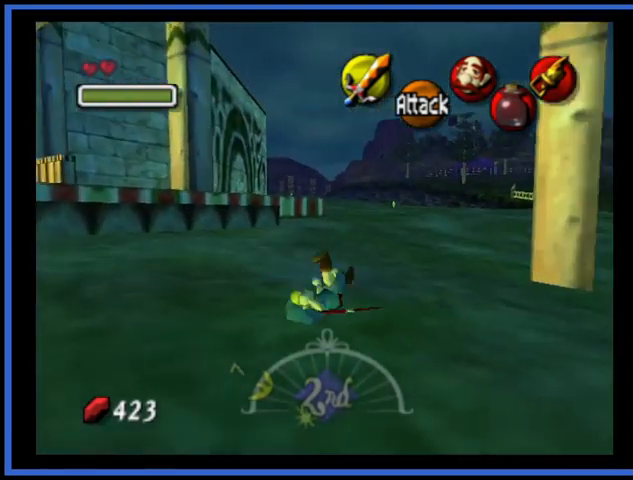
{"buttons": ["A"], "left_stick": "up-right", "right_stick": "center", "events": [[500, "A", "down"]]}
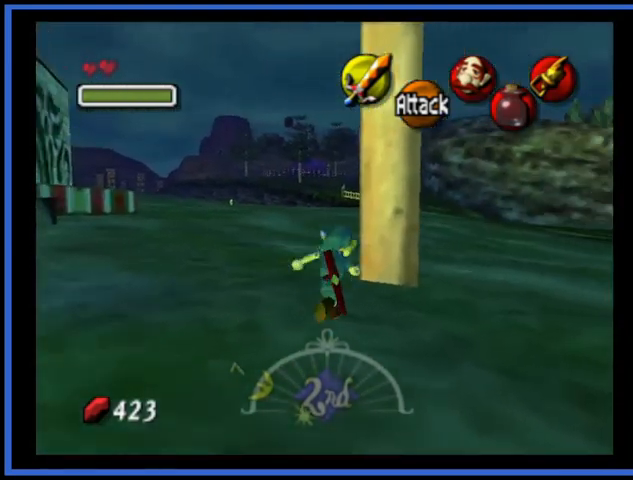
{"buttons": [], "left_stick": "up-right", "right_stick": "center", "events": [[501, "A", "up"]]}
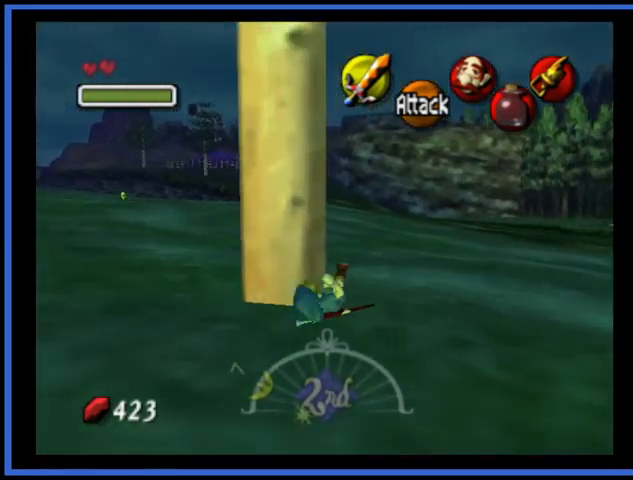
{"buttons": ["A"], "left_stick": "up", "right_stick": "center", "events": [[333, "A", "down"], [500, "left_stick", "up"]]}